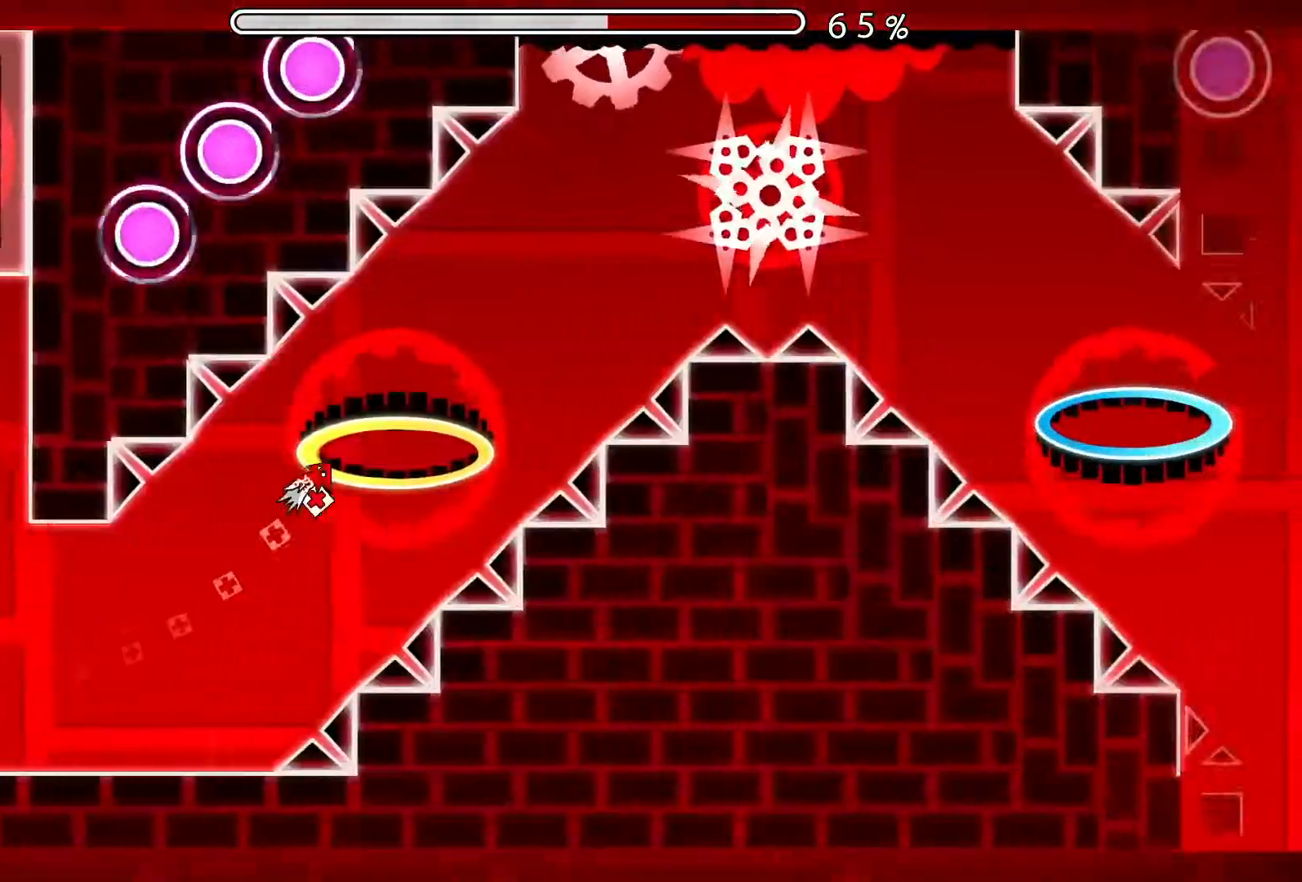
Gameplay with a controller (Xbox layout); each line is a JSON object with the inputs held at the frame after it. "events" lists button and stick changes between this image and that frame as [ms after this image, input, new state], when the widget could be followed in between. Not read: L2 R2 left_stick right_stick.
{"buttons": ["A"], "events": [[201, "A", "down"], [384, "A", "up"], [434, "A", "down"]]}
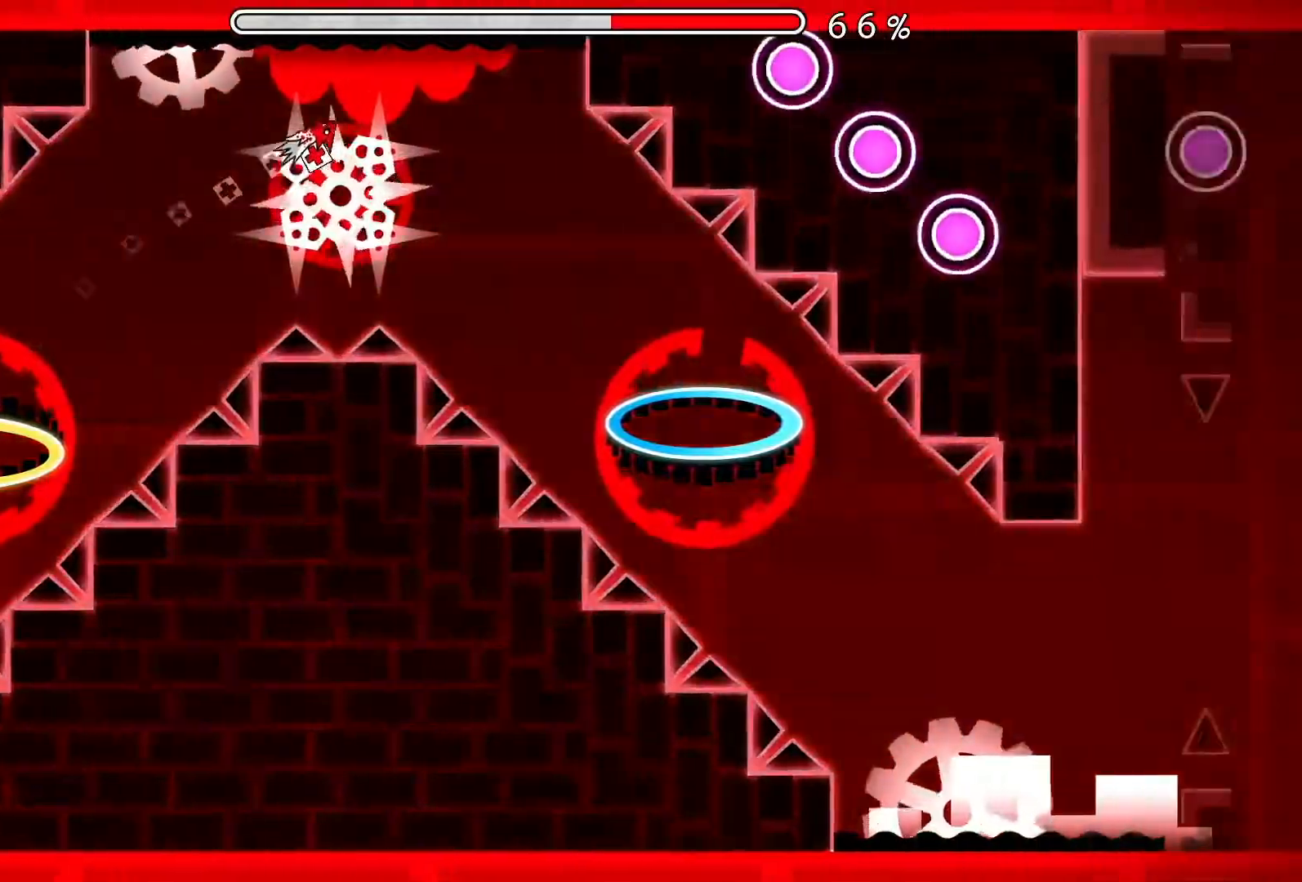
{"buttons": [], "events": [[400, "A", "up"]]}
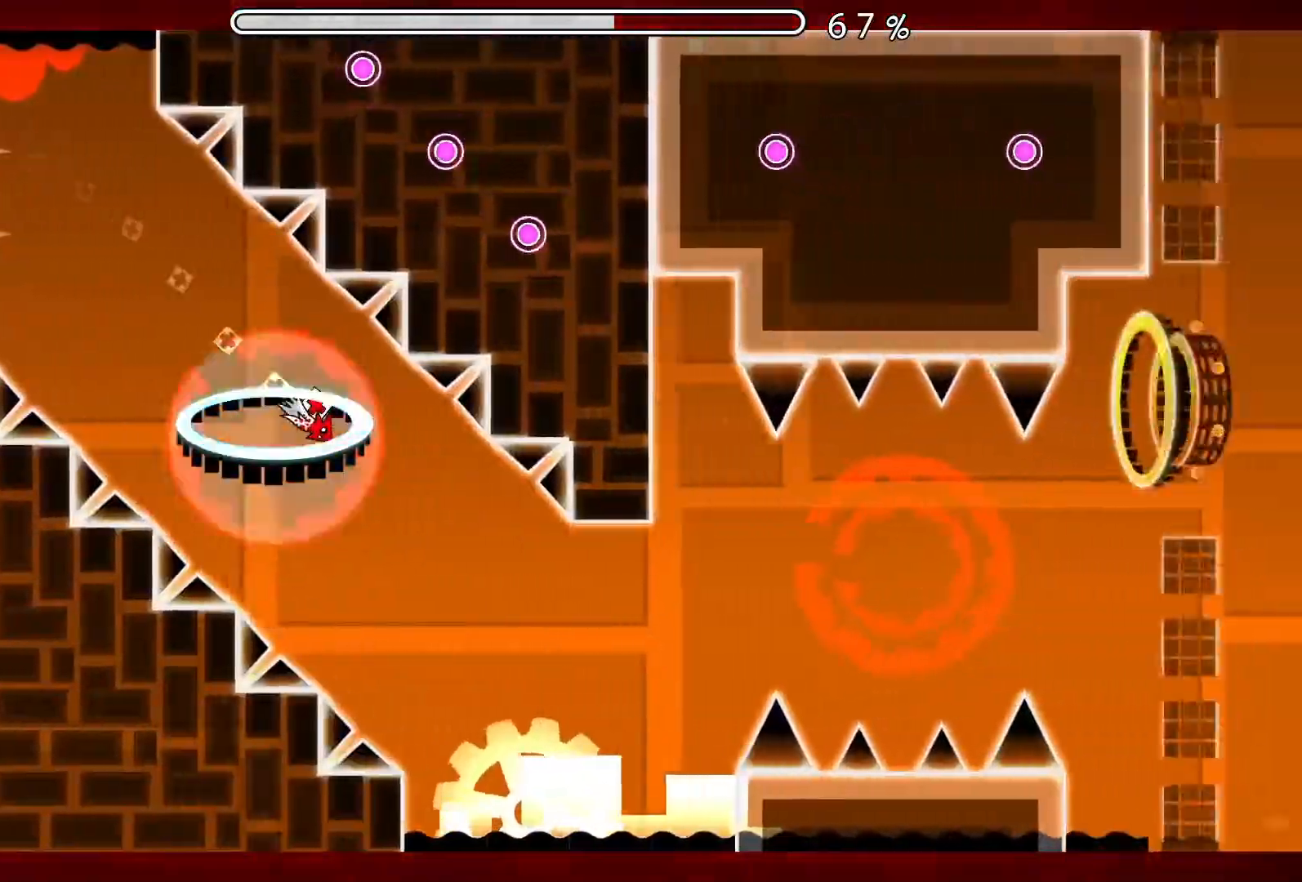
{"buttons": ["A"], "events": [[117, "A", "down"], [284, "A", "up"], [334, "A", "down"]]}
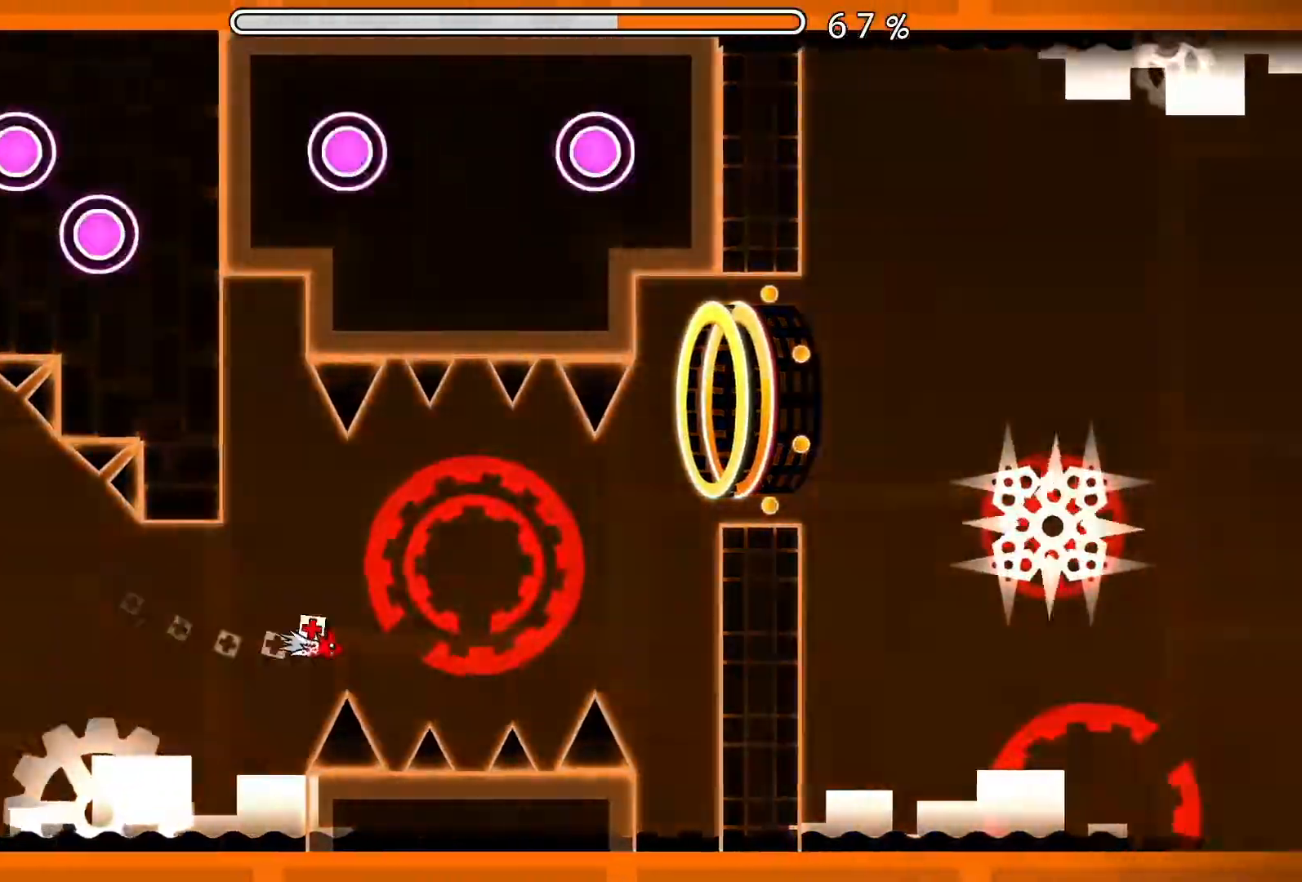
{"buttons": [], "events": [[50, "A", "up"], [150, "A", "down"], [367, "A", "up"]]}
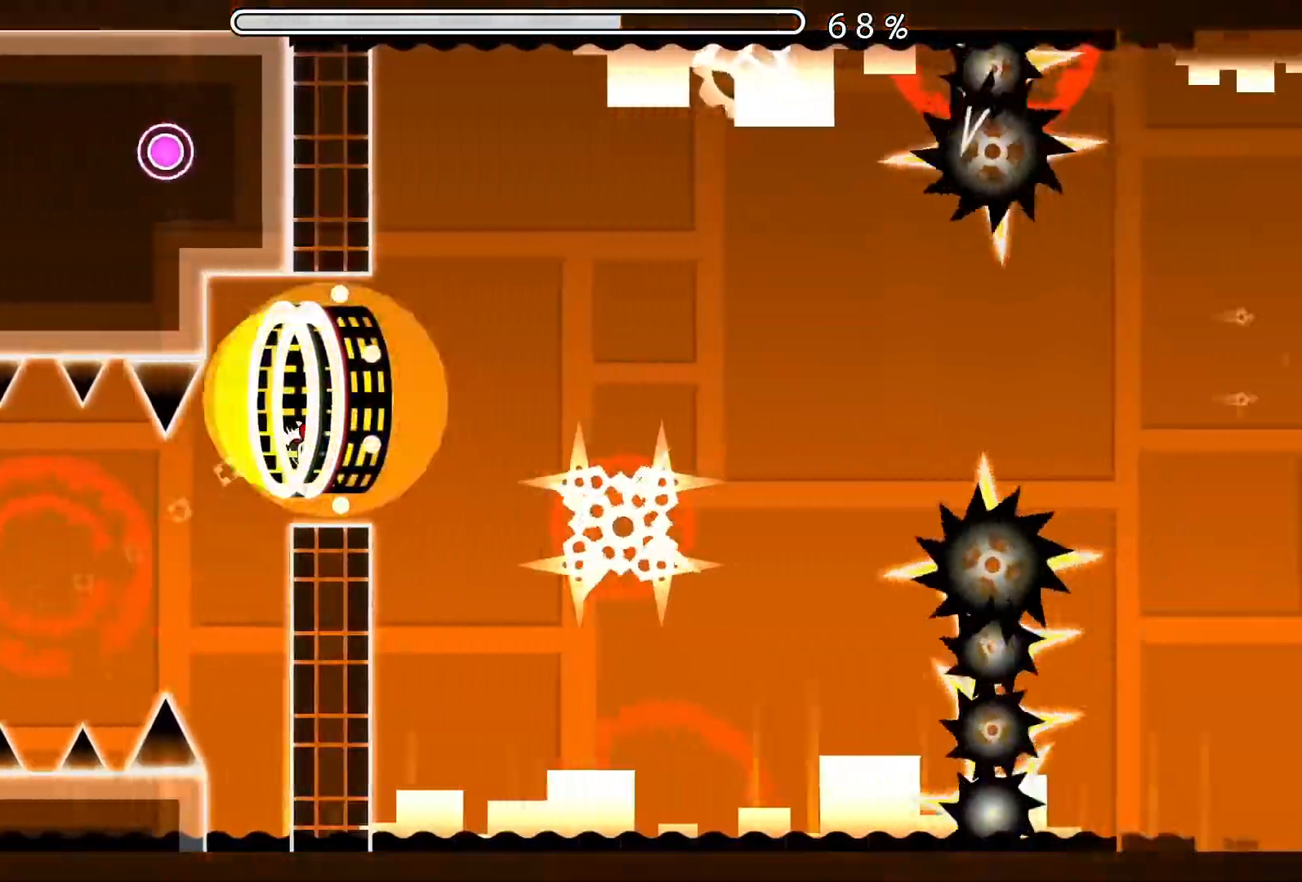
{"buttons": [], "events": [[134, "A", "down"], [284, "A", "up"]]}
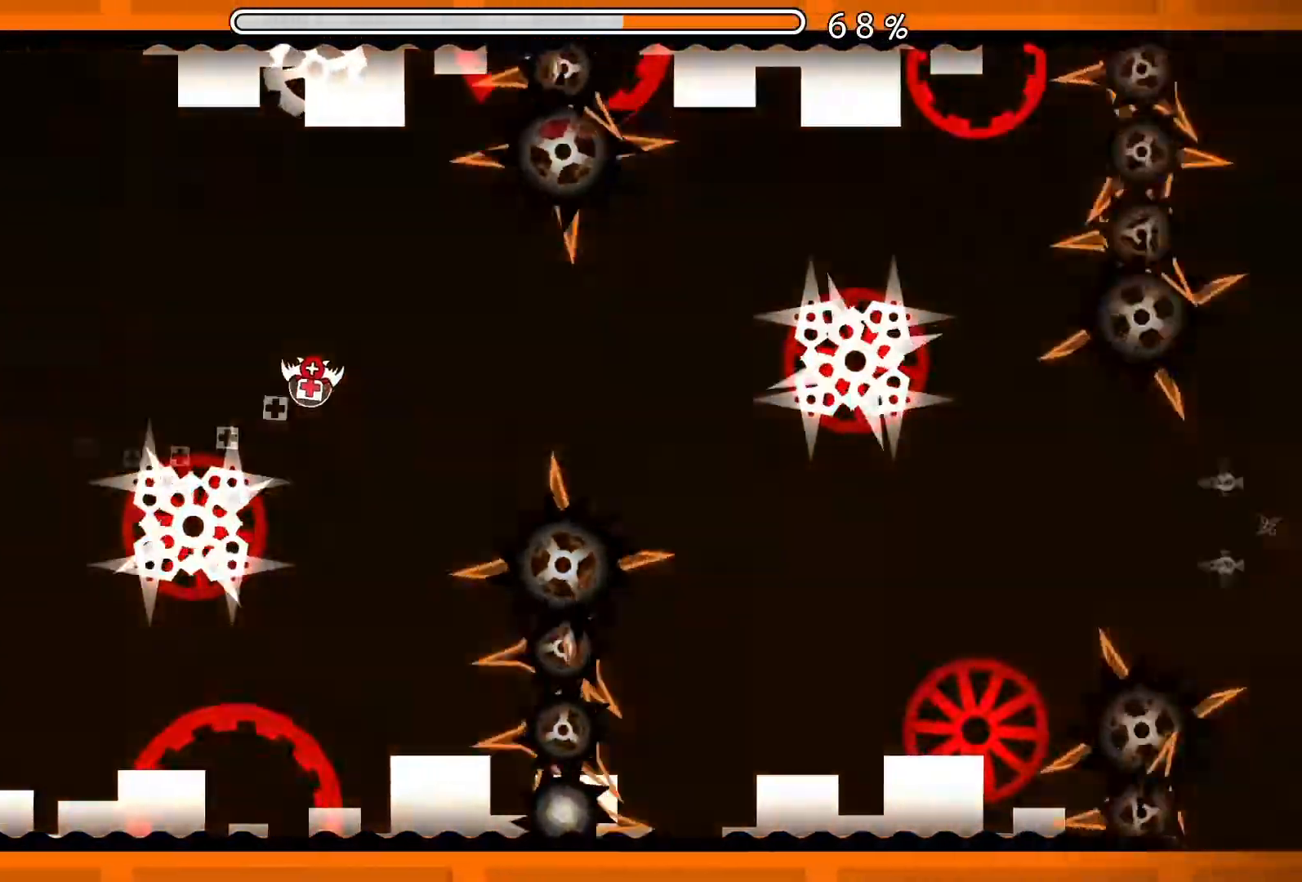
{"buttons": ["A"], "events": [[67, "A", "down"], [200, "A", "up"], [434, "A", "down"]]}
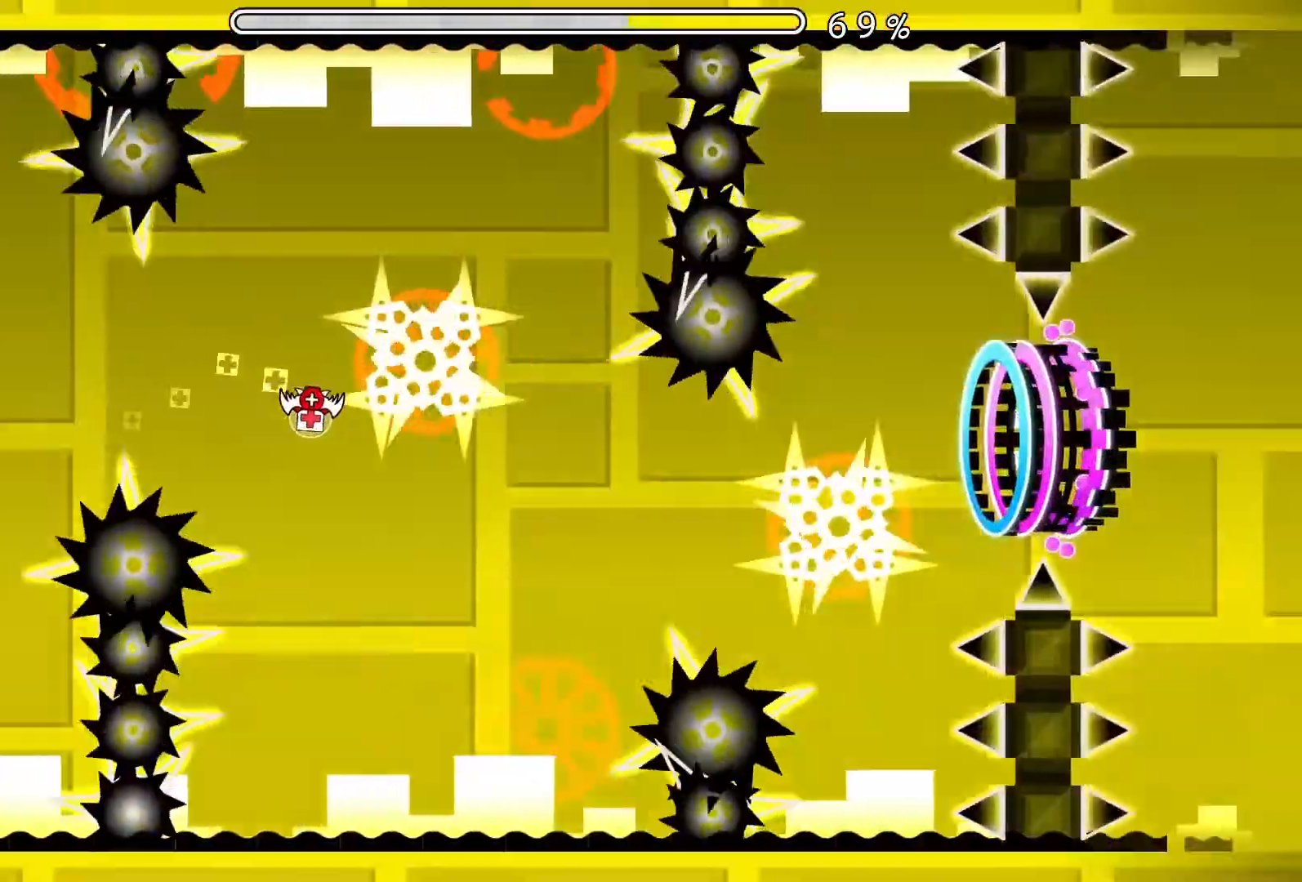
{"buttons": [], "events": [[84, "A", "up"], [201, "A", "down"], [317, "A", "up"]]}
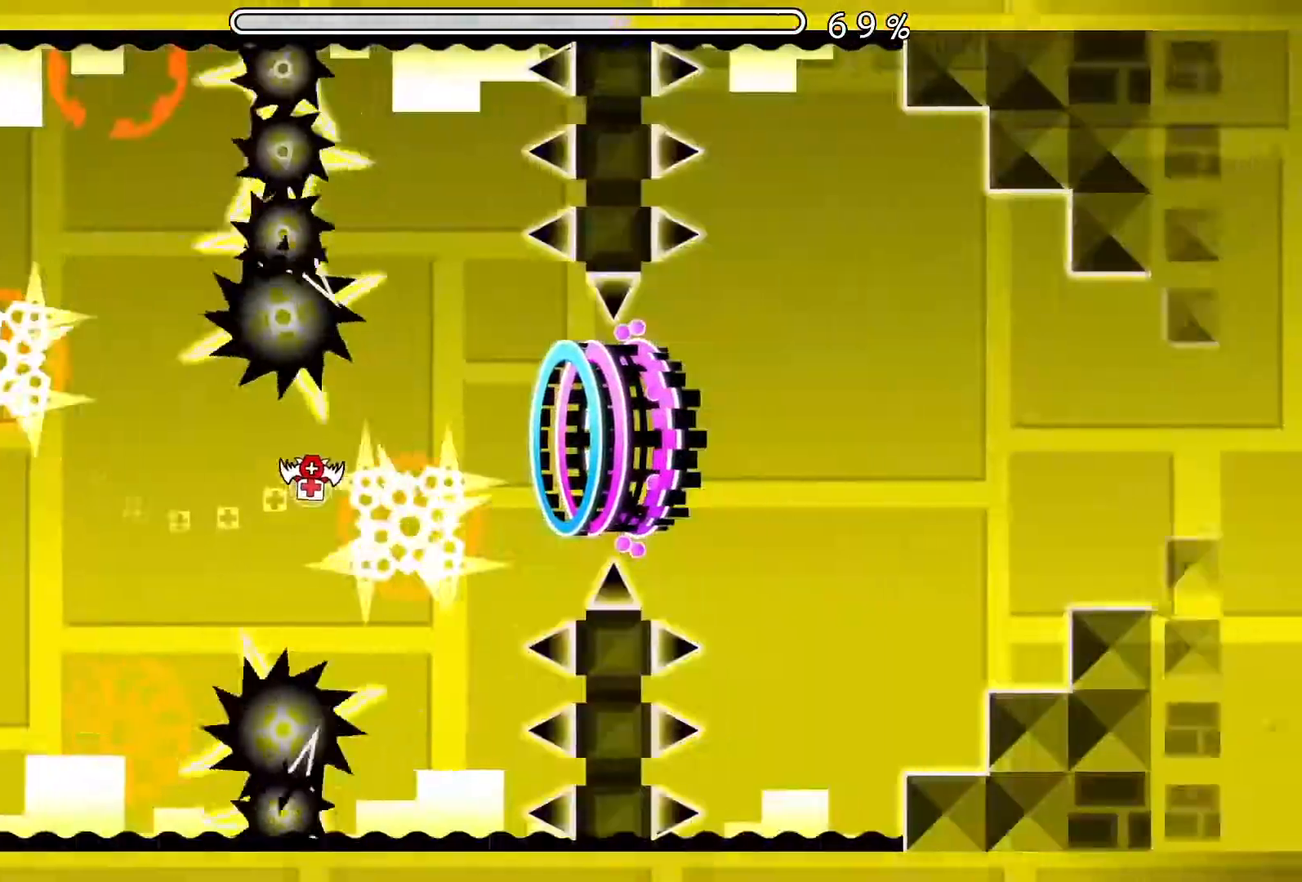
{"buttons": [], "events": [[100, "A", "down"], [217, "A", "up"], [367, "A", "down"], [500, "A", "up"]]}
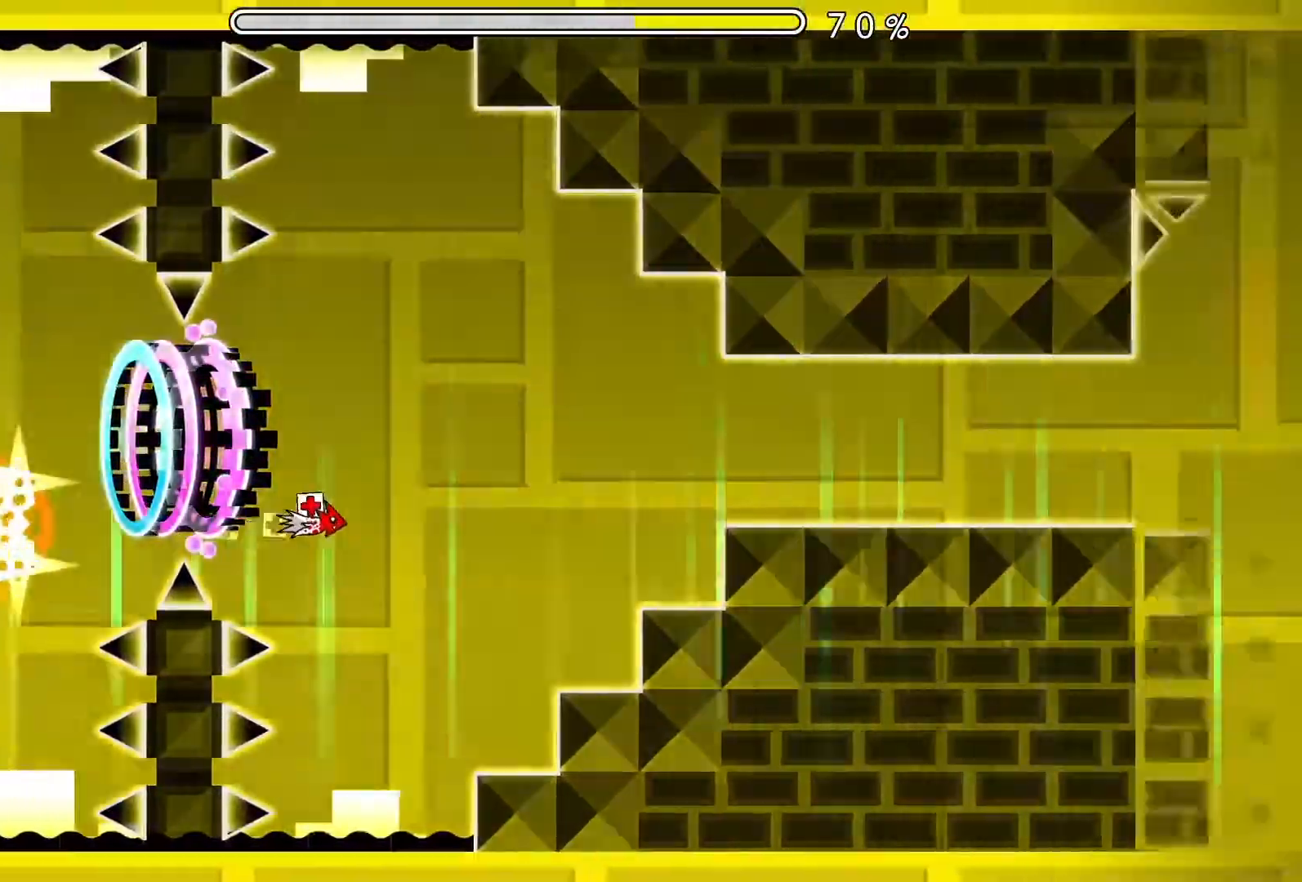
{"buttons": [], "events": [[117, "A", "down"], [201, "A", "up"]]}
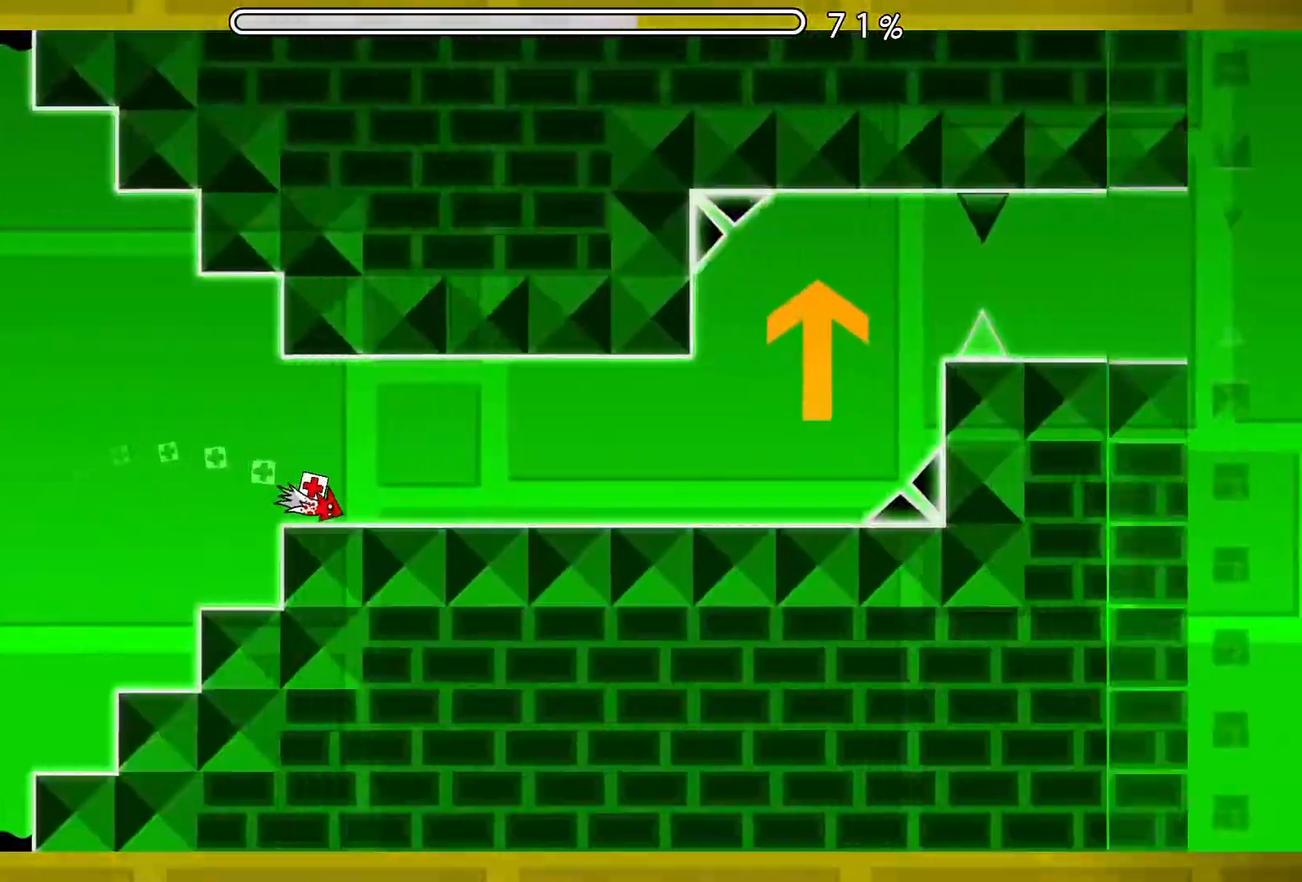
{"buttons": ["A"], "events": [[367, "A", "down"]]}
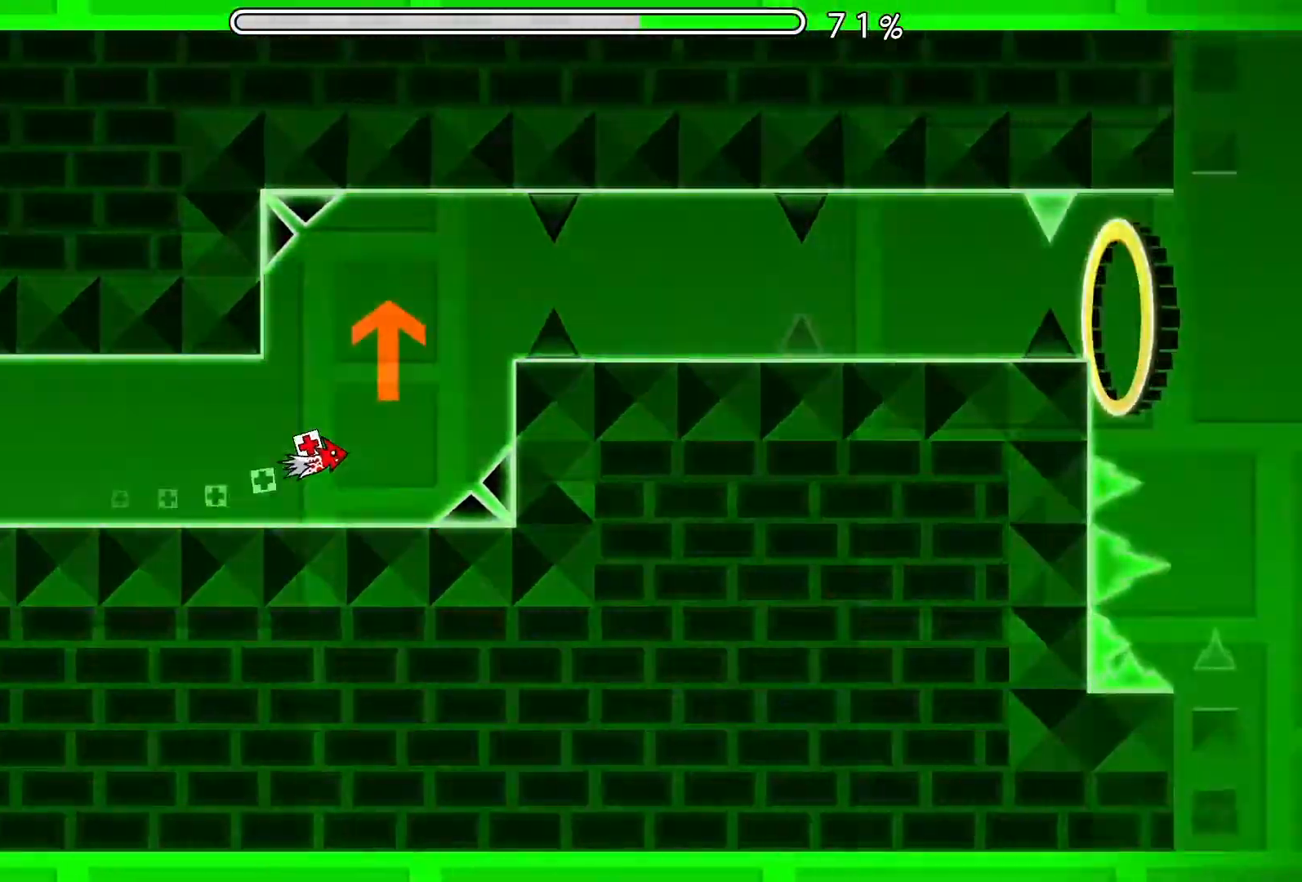
{"buttons": [], "events": [[484, "A", "up"]]}
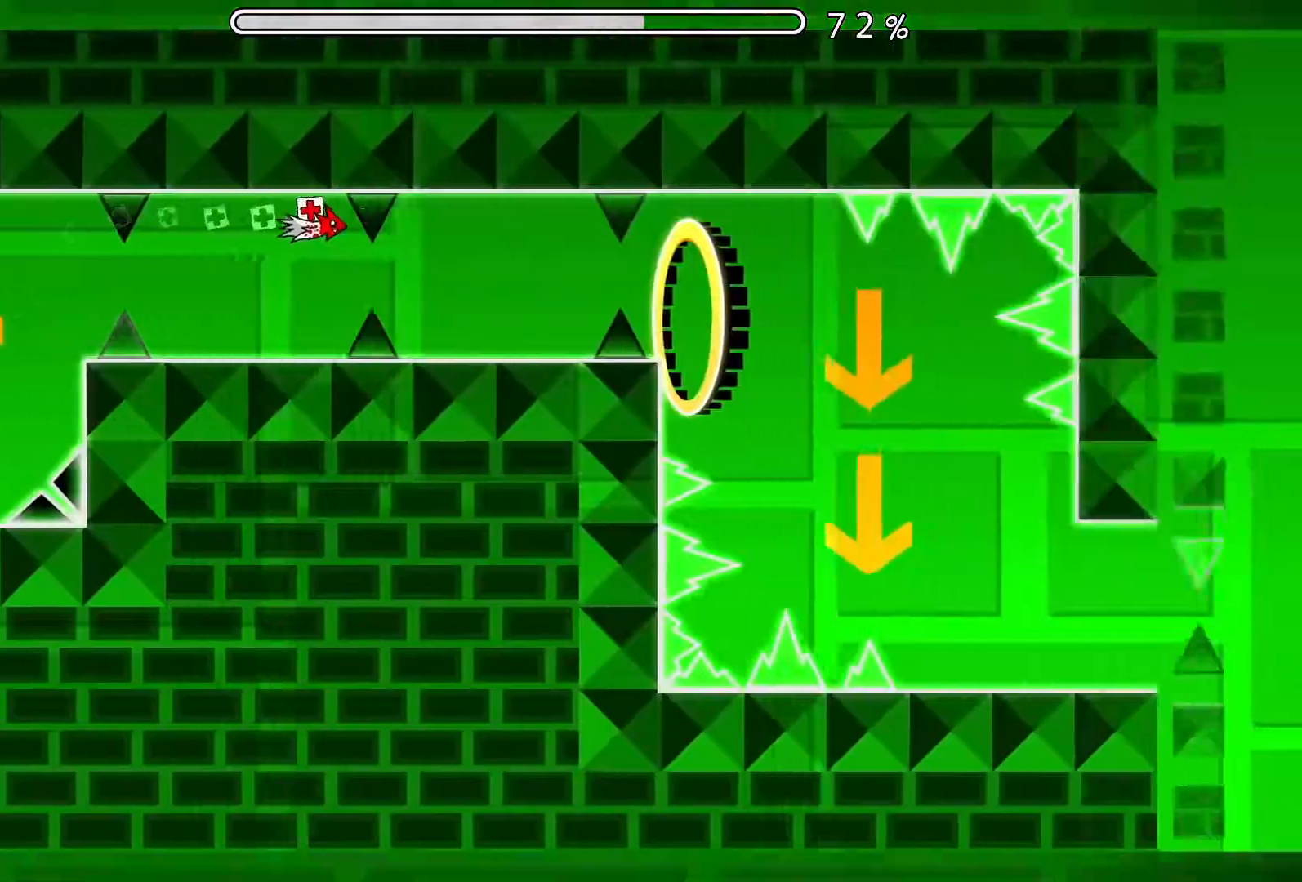
{"buttons": ["A"], "events": [[384, "A", "down"]]}
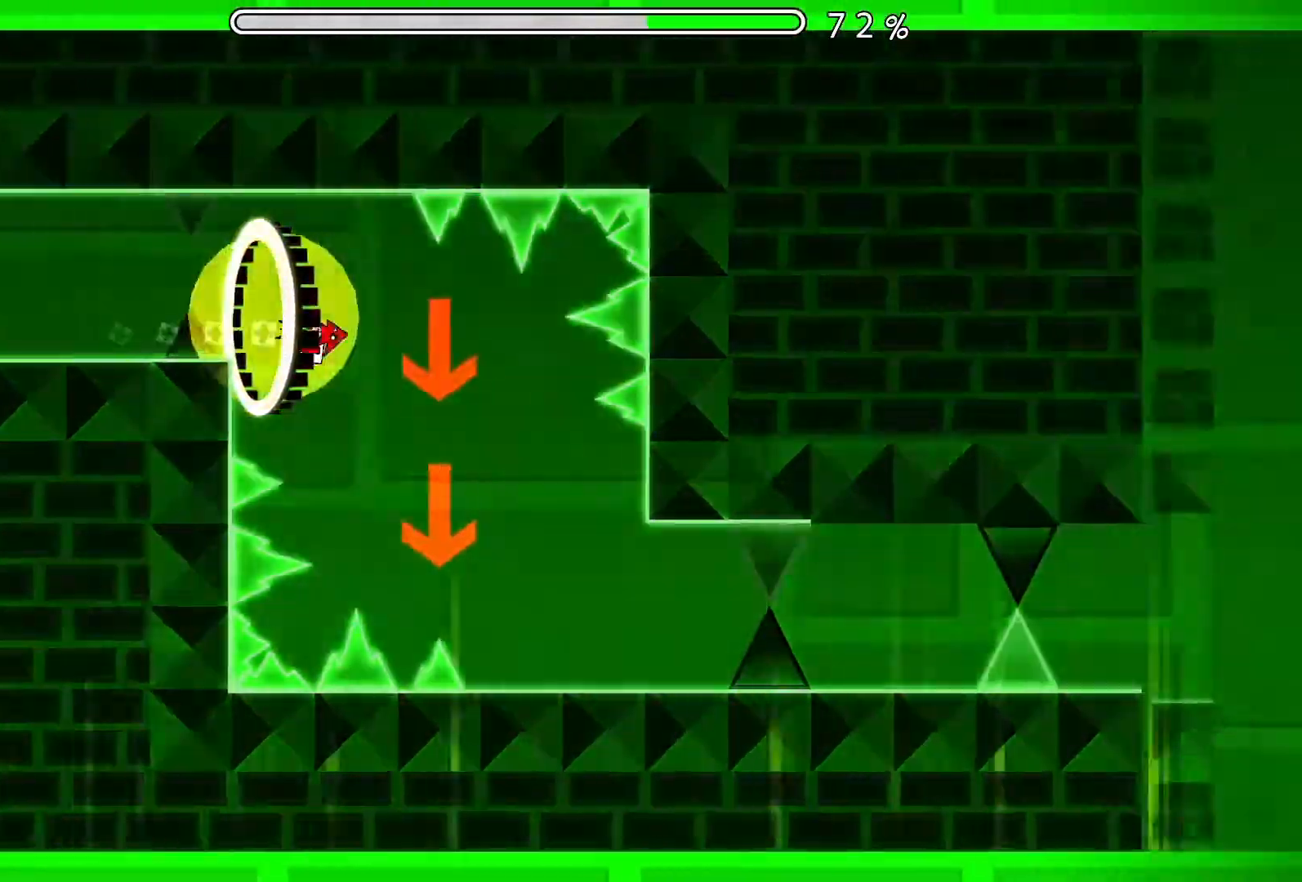
{"buttons": [], "events": [[484, "A", "up"]]}
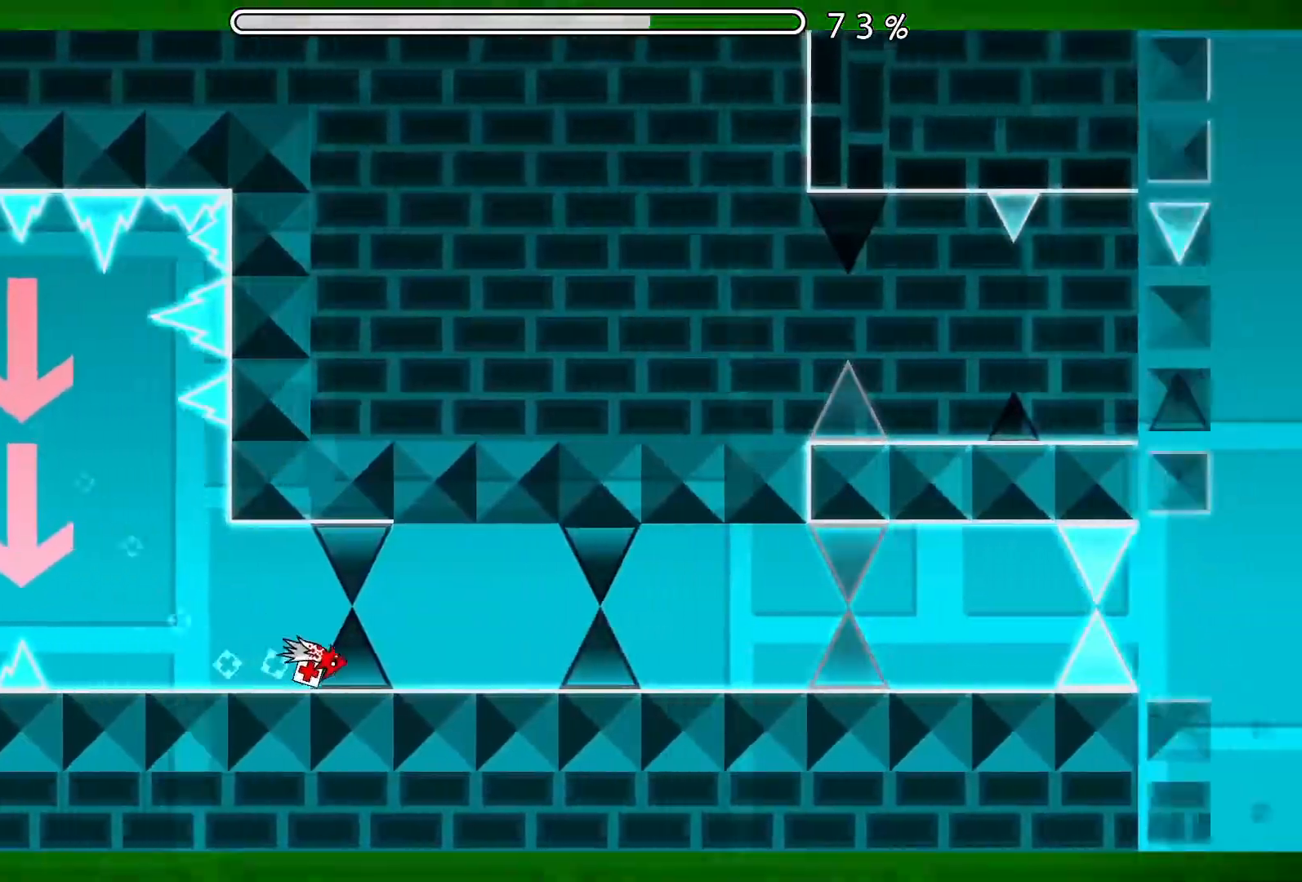
{"buttons": ["A"], "events": [[351, "A", "down"]]}
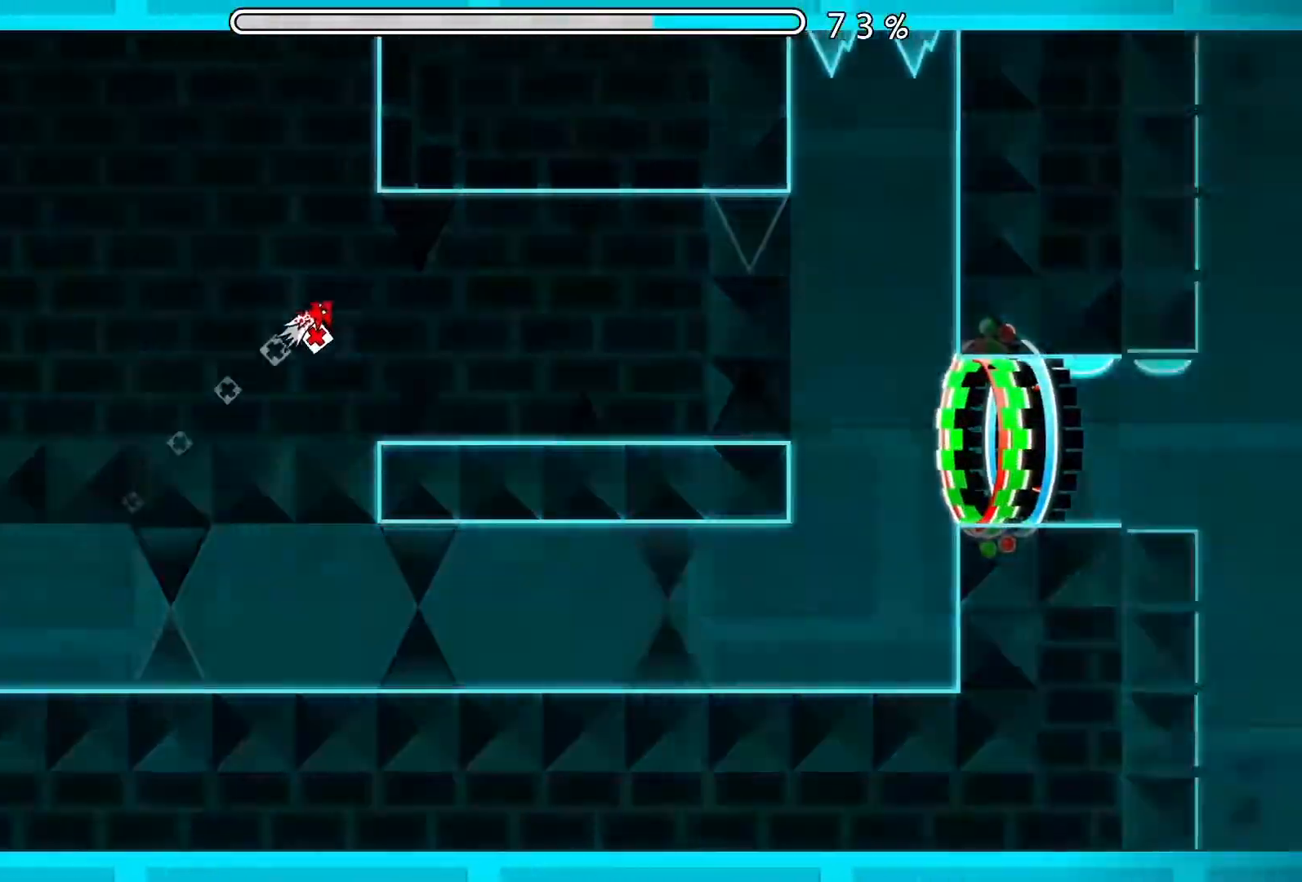
{"buttons": ["A"], "events": []}
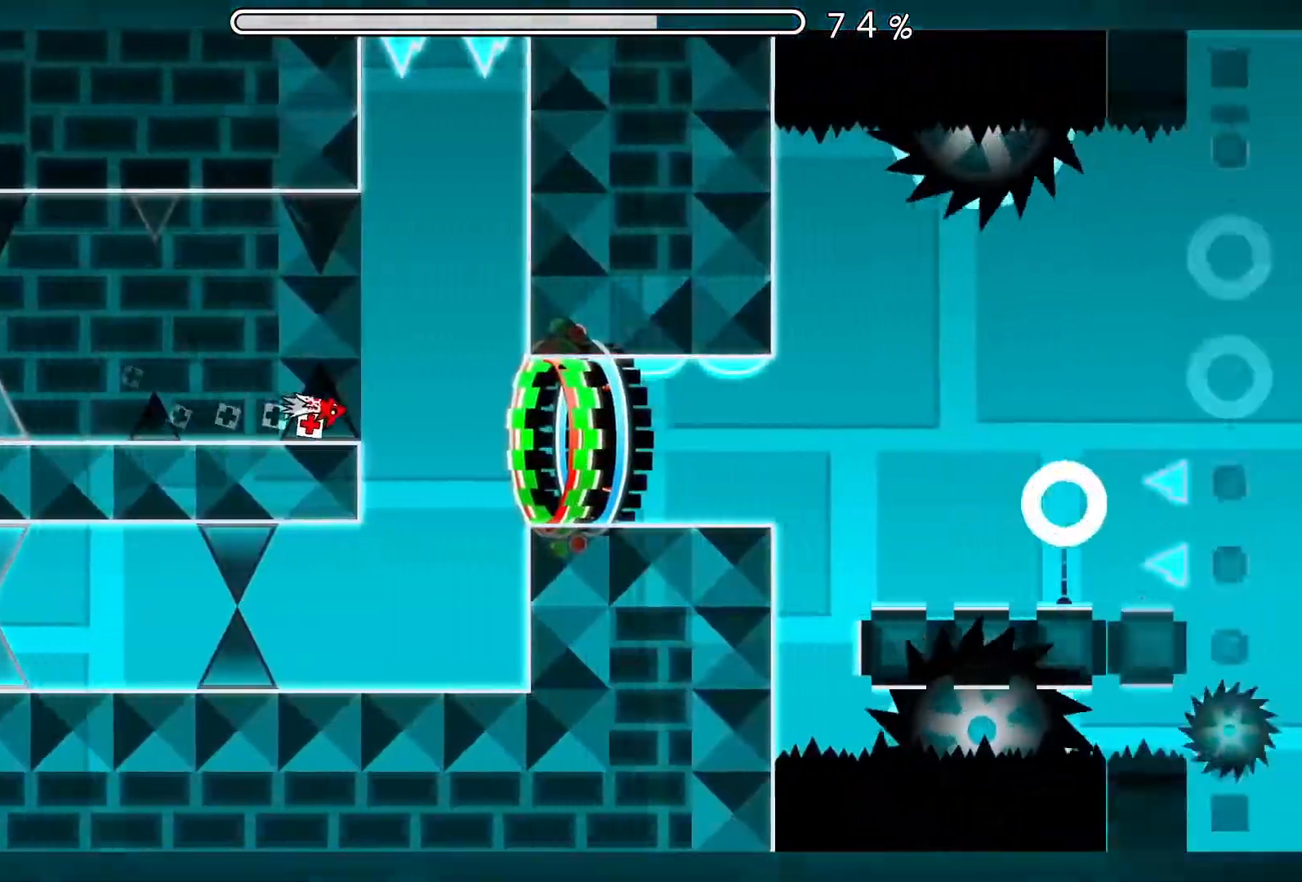
{"buttons": [], "events": [[167, "A", "up"]]}
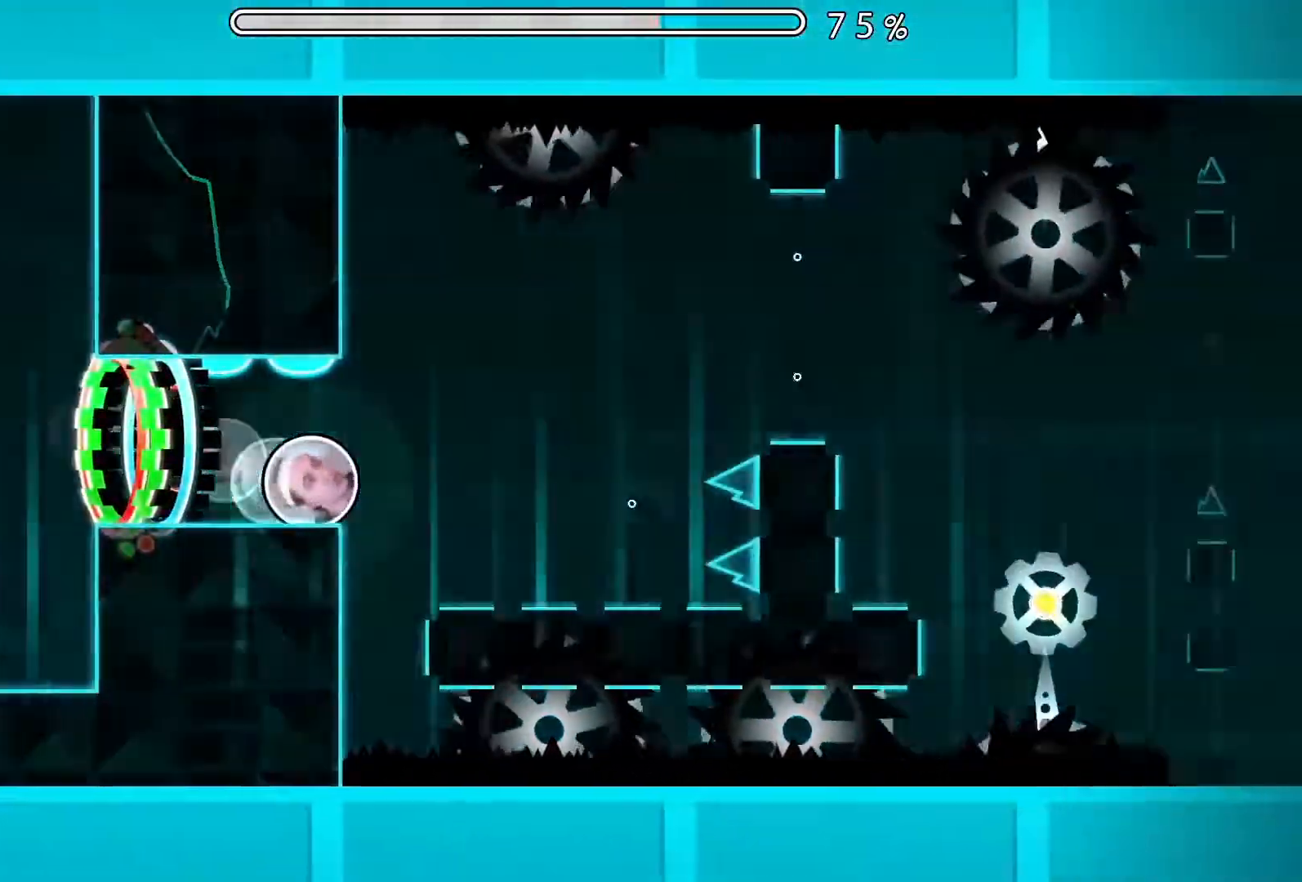
{"buttons": ["A"], "events": [[200, "A", "down"], [350, "A", "up"], [484, "A", "down"]]}
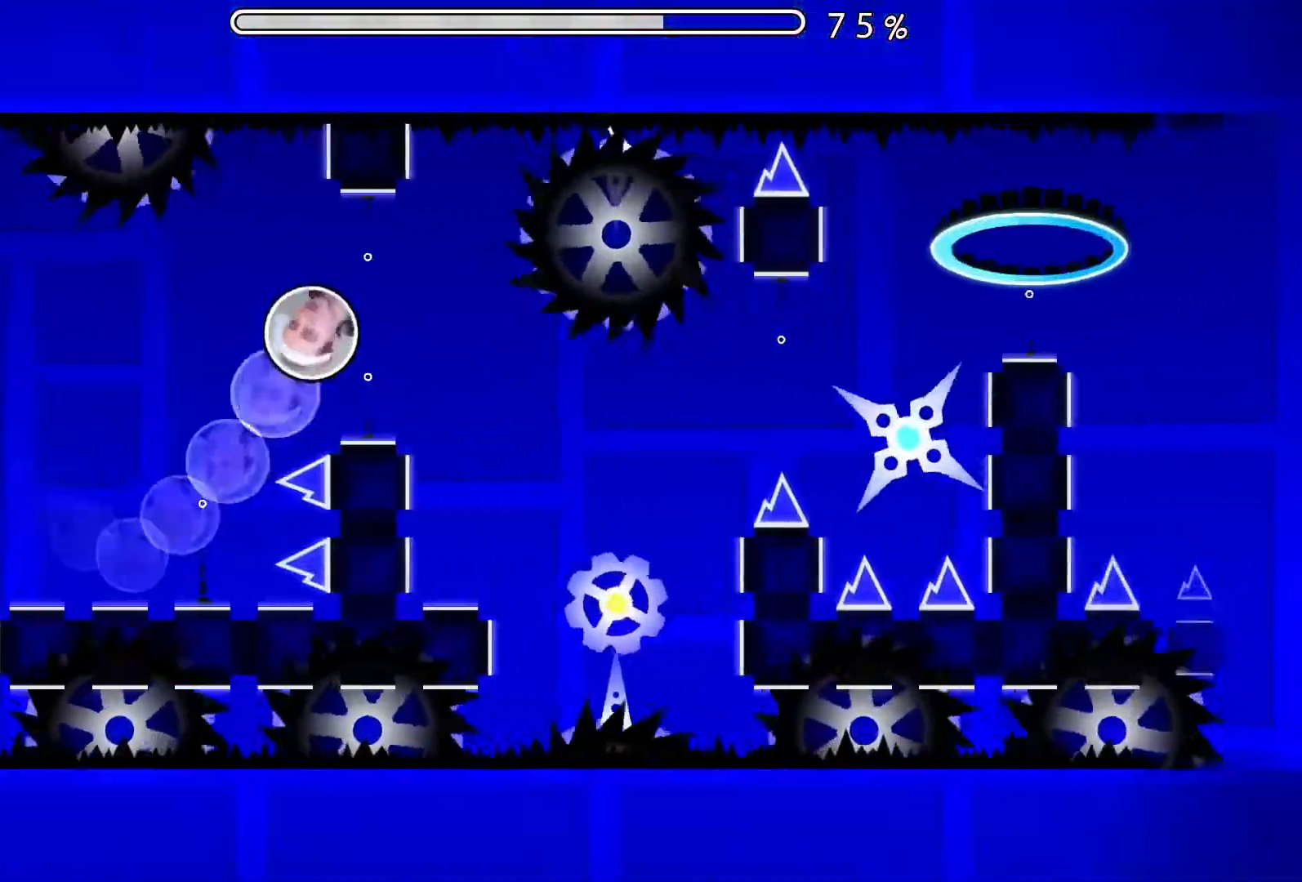
{"buttons": [], "events": [[117, "A", "up"], [267, "A", "down"], [401, "A", "up"]]}
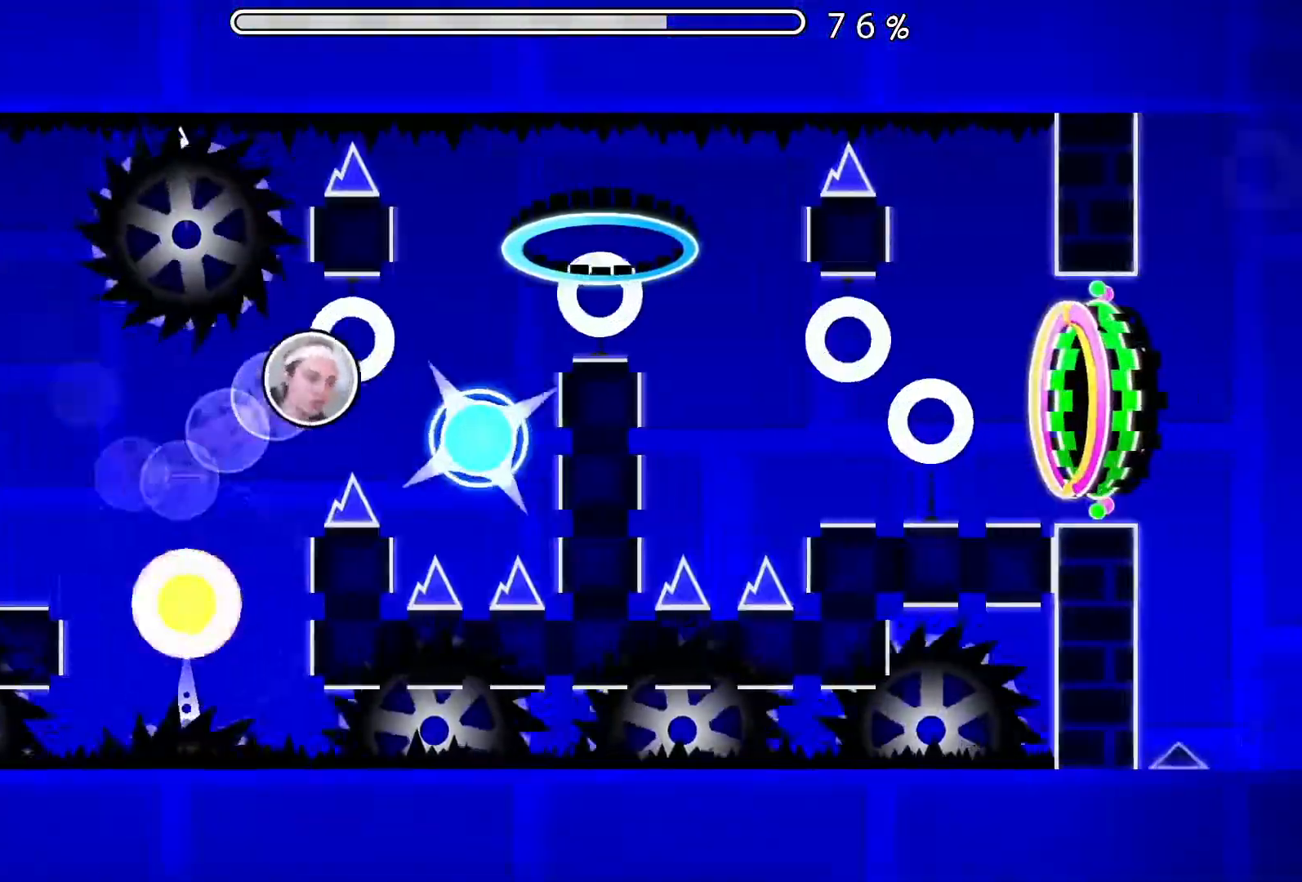
{"buttons": [], "events": [[100, "A", "down"], [200, "A", "up"]]}
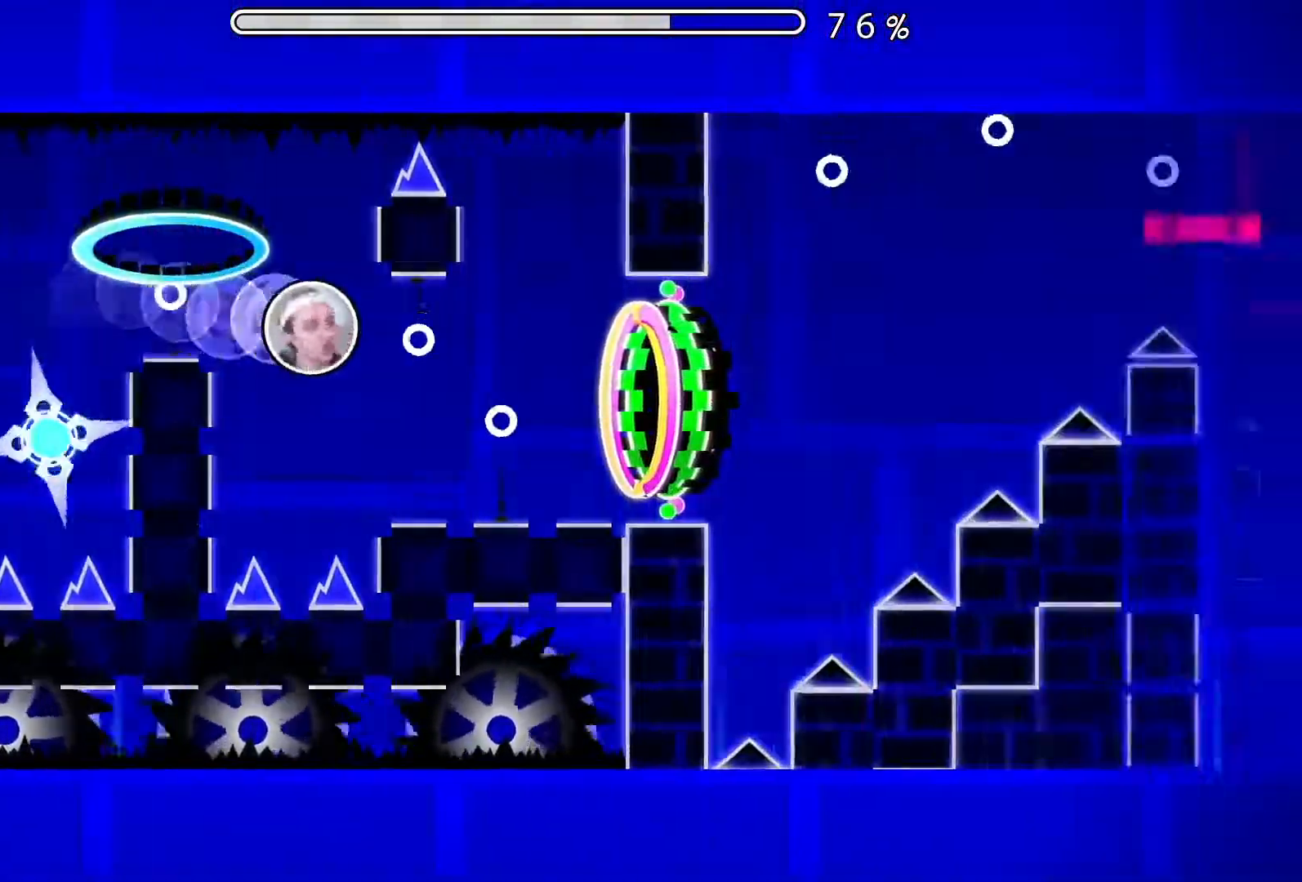
{"buttons": [], "events": []}
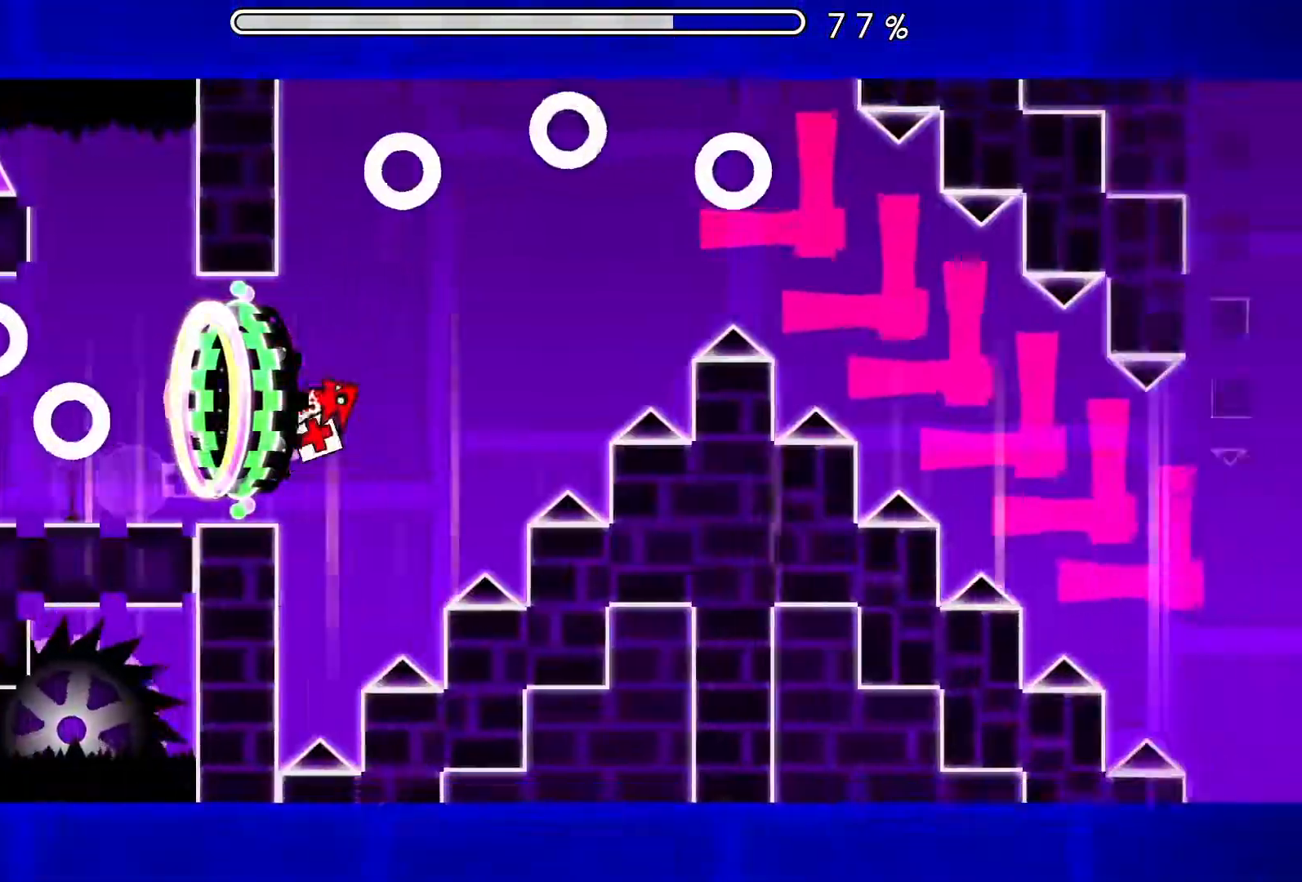
{"buttons": ["A"], "events": [[117, "A", "down"], [333, "A", "up"], [400, "A", "down"]]}
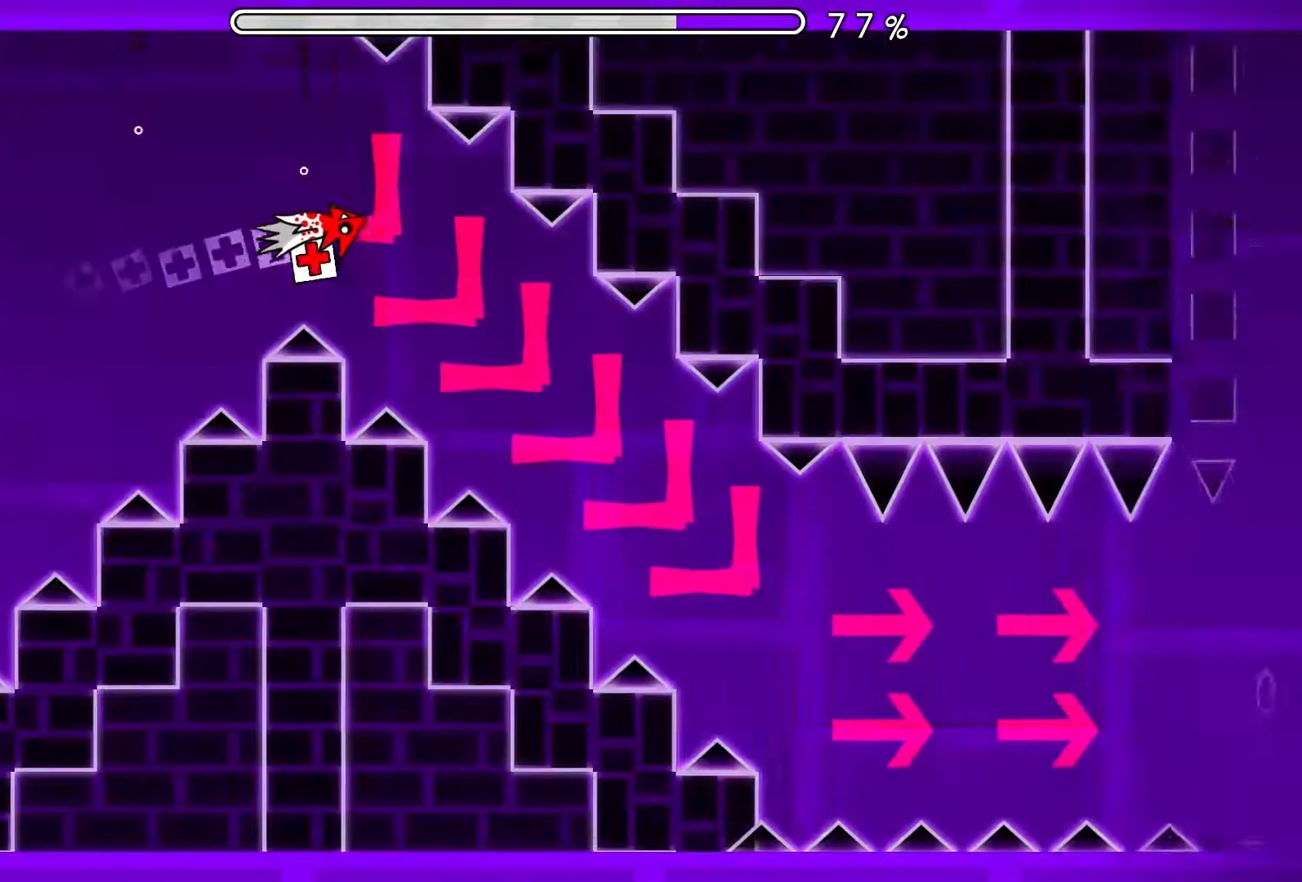
{"buttons": [], "events": [[34, "A", "up"], [67, "A", "down"], [467, "A", "up"]]}
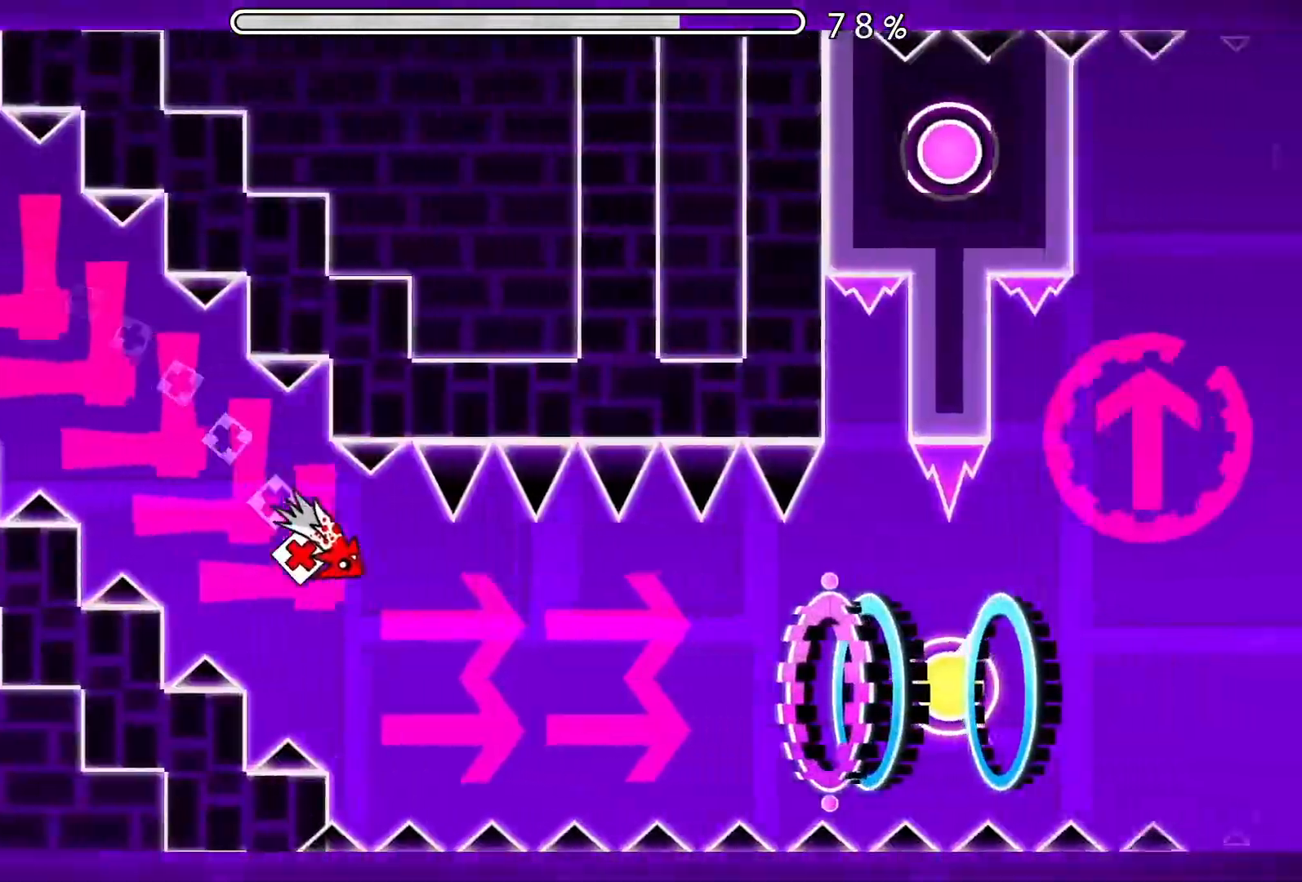
{"buttons": [], "events": [[317, "A", "down"], [400, "A", "up"]]}
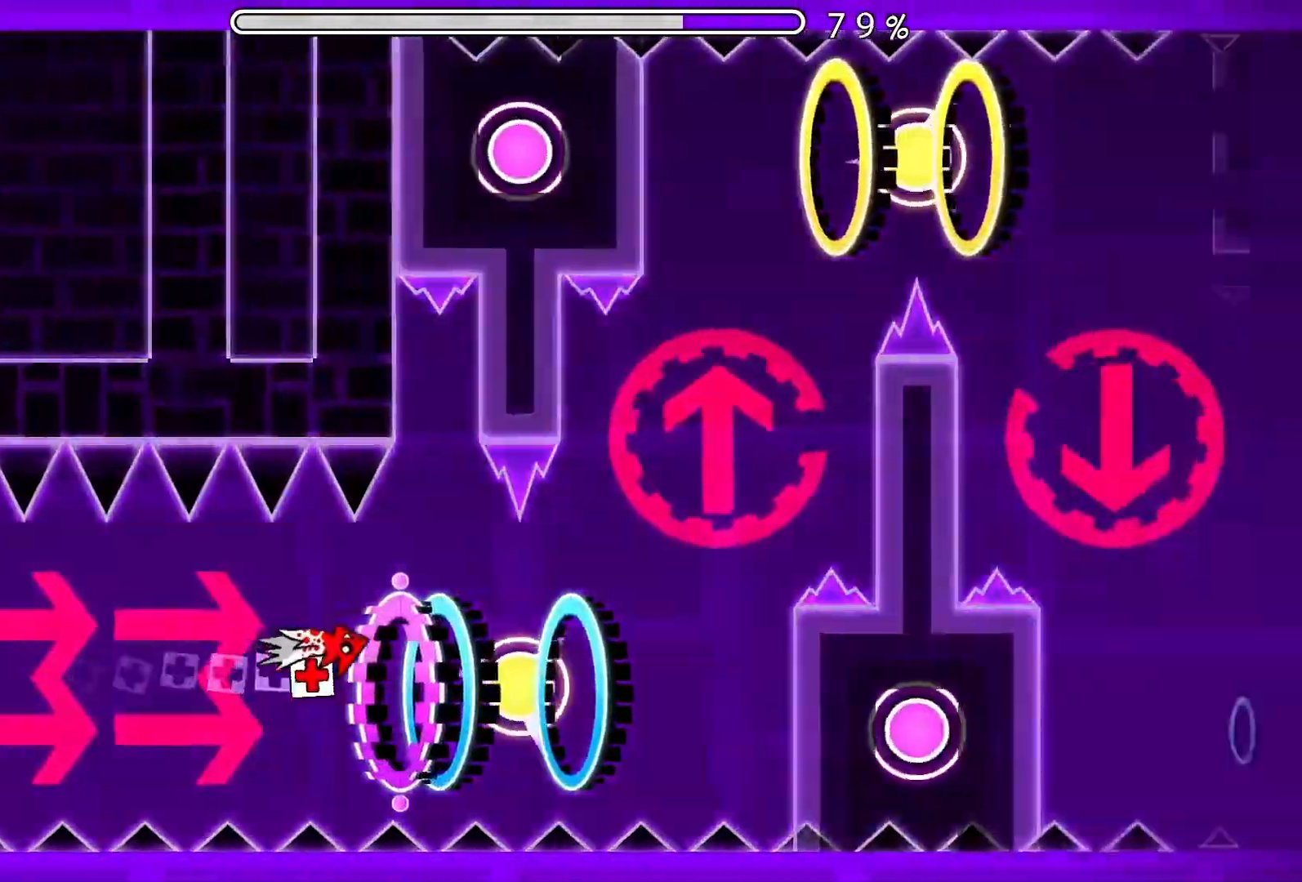
{"buttons": ["A"], "events": [[17, "A", "down"], [167, "A", "up"], [251, "A", "down"]]}
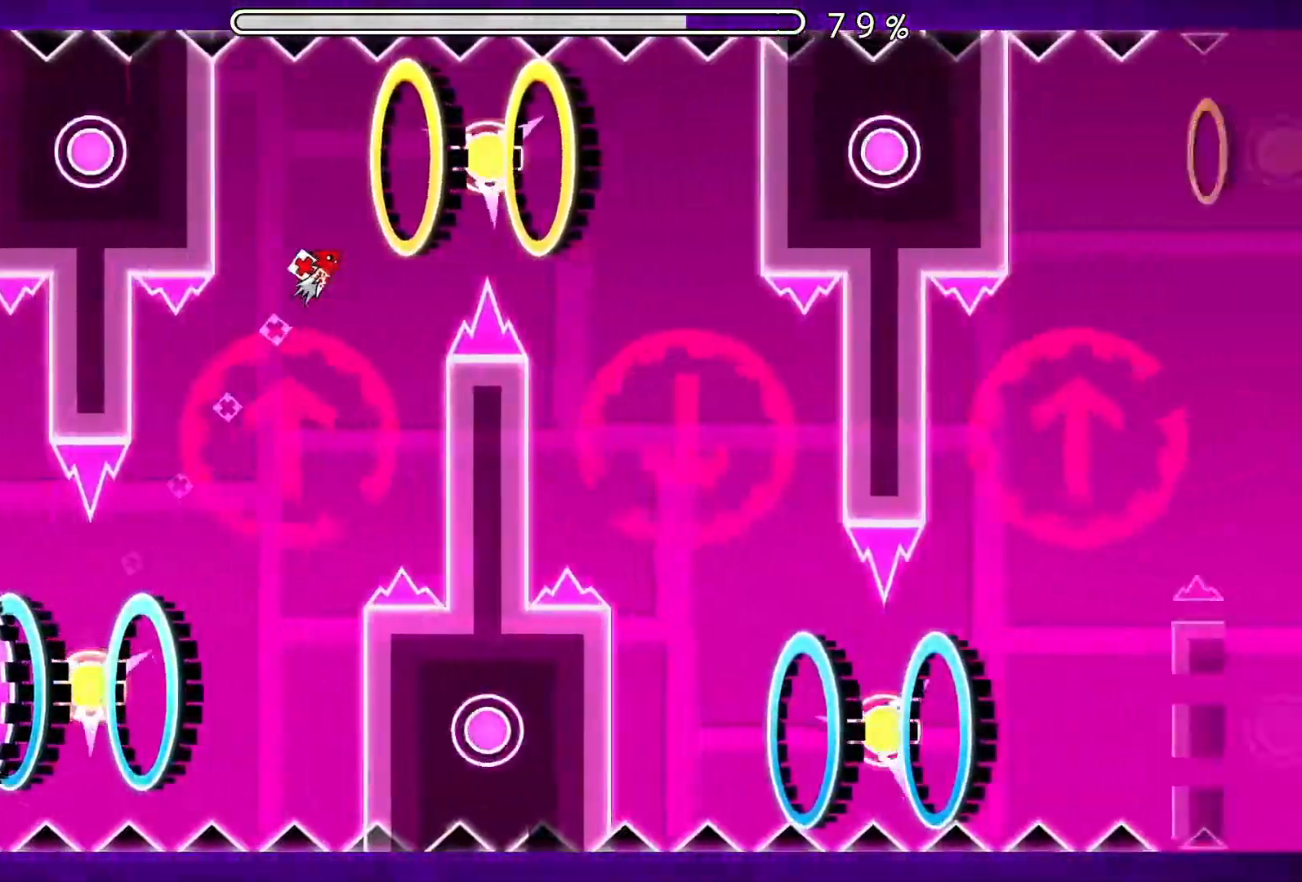
{"buttons": ["A"], "events": [[150, "A", "up"], [217, "A", "down"]]}
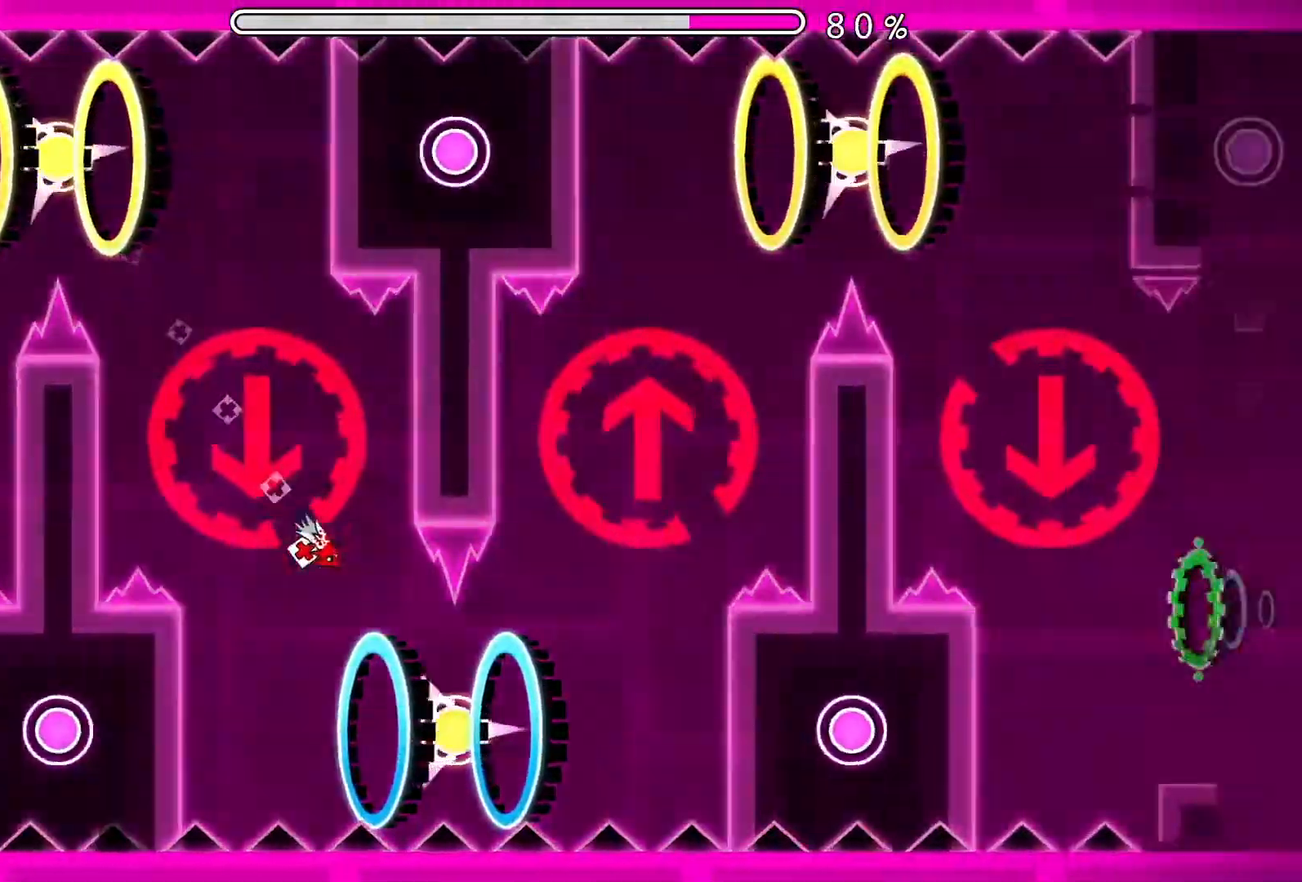
{"buttons": ["A"], "events": [[117, "A", "up"], [200, "A", "down"]]}
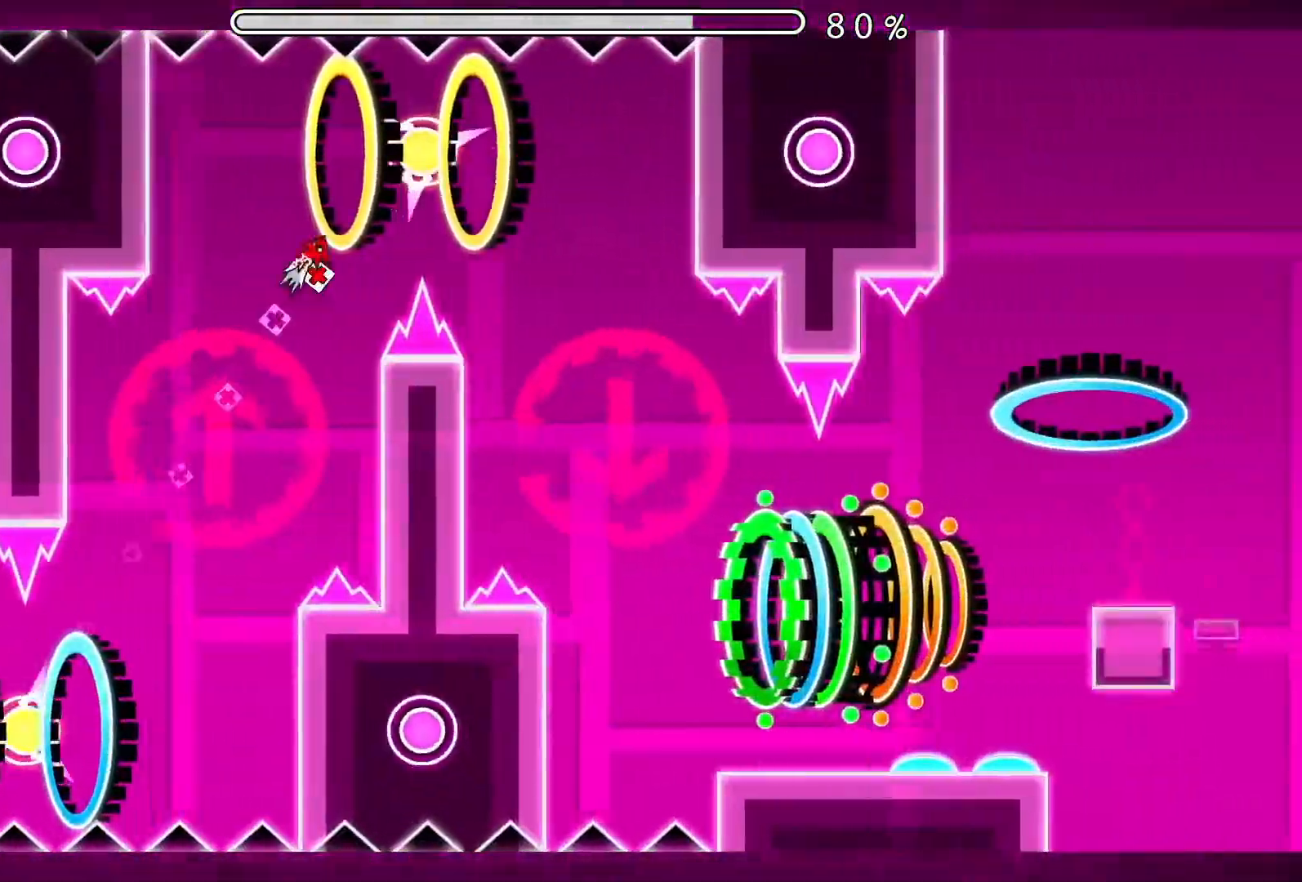
{"buttons": [], "events": [[67, "A", "up"], [150, "A", "down"], [484, "A", "up"]]}
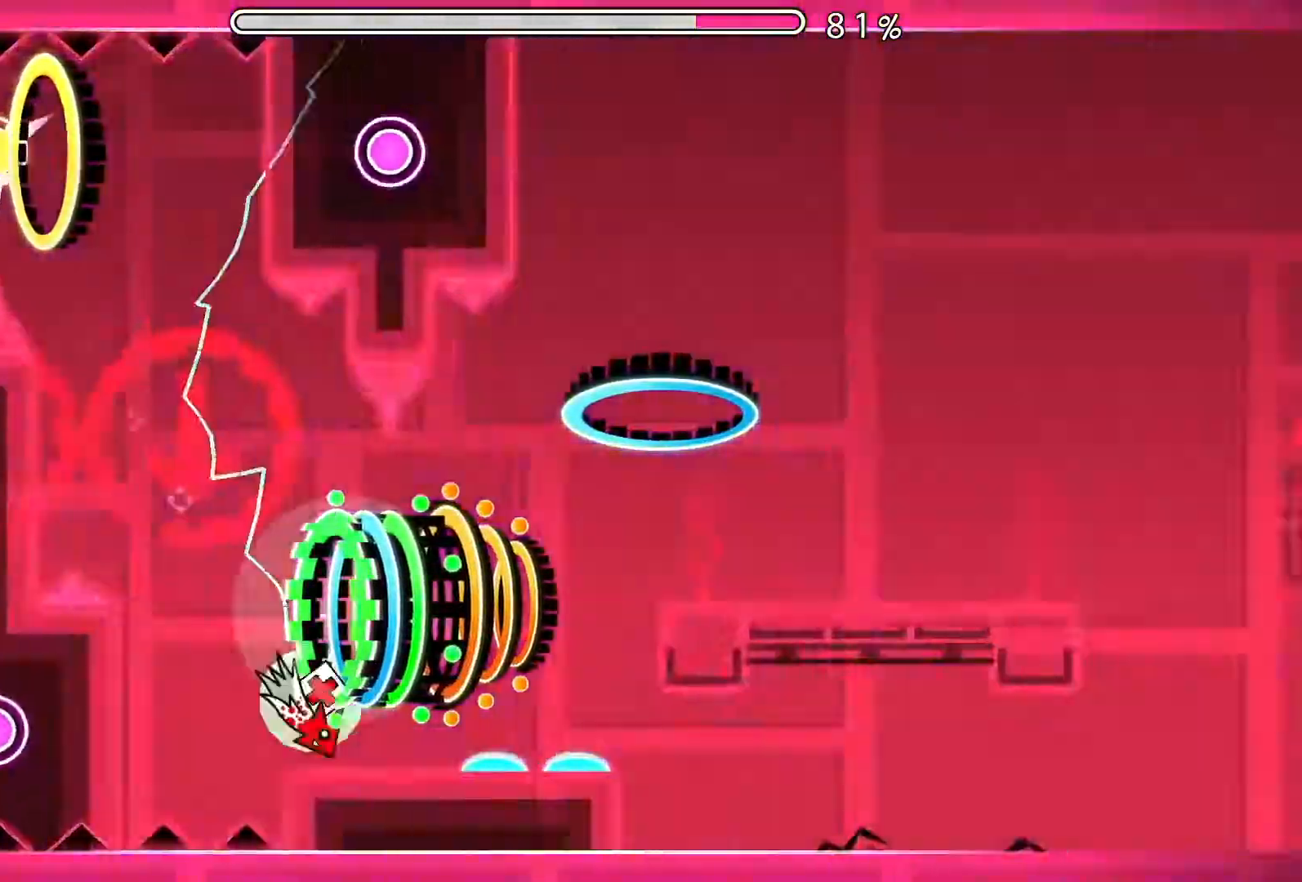
{"buttons": [], "events": []}
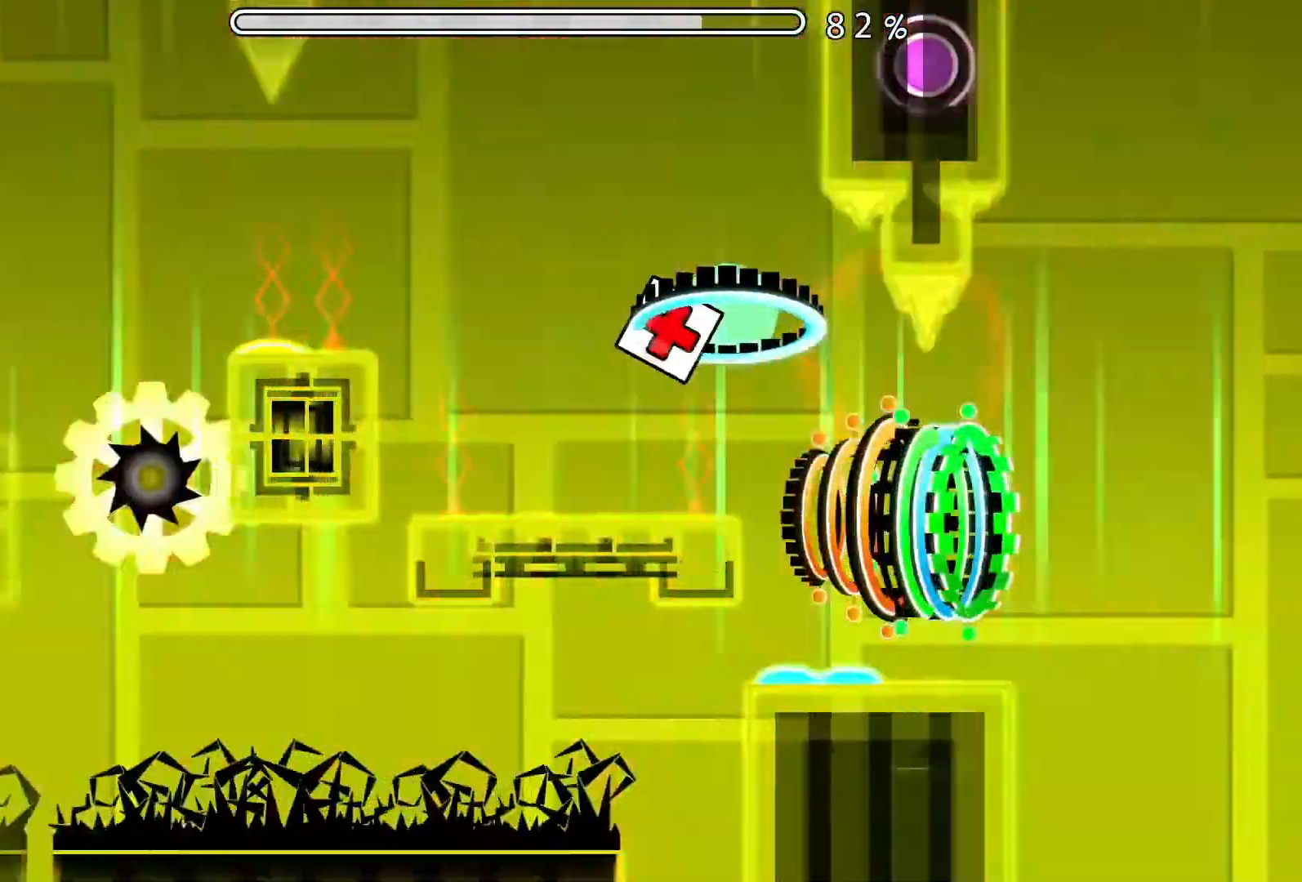
{"buttons": ["A"], "events": [[200, "A", "down"]]}